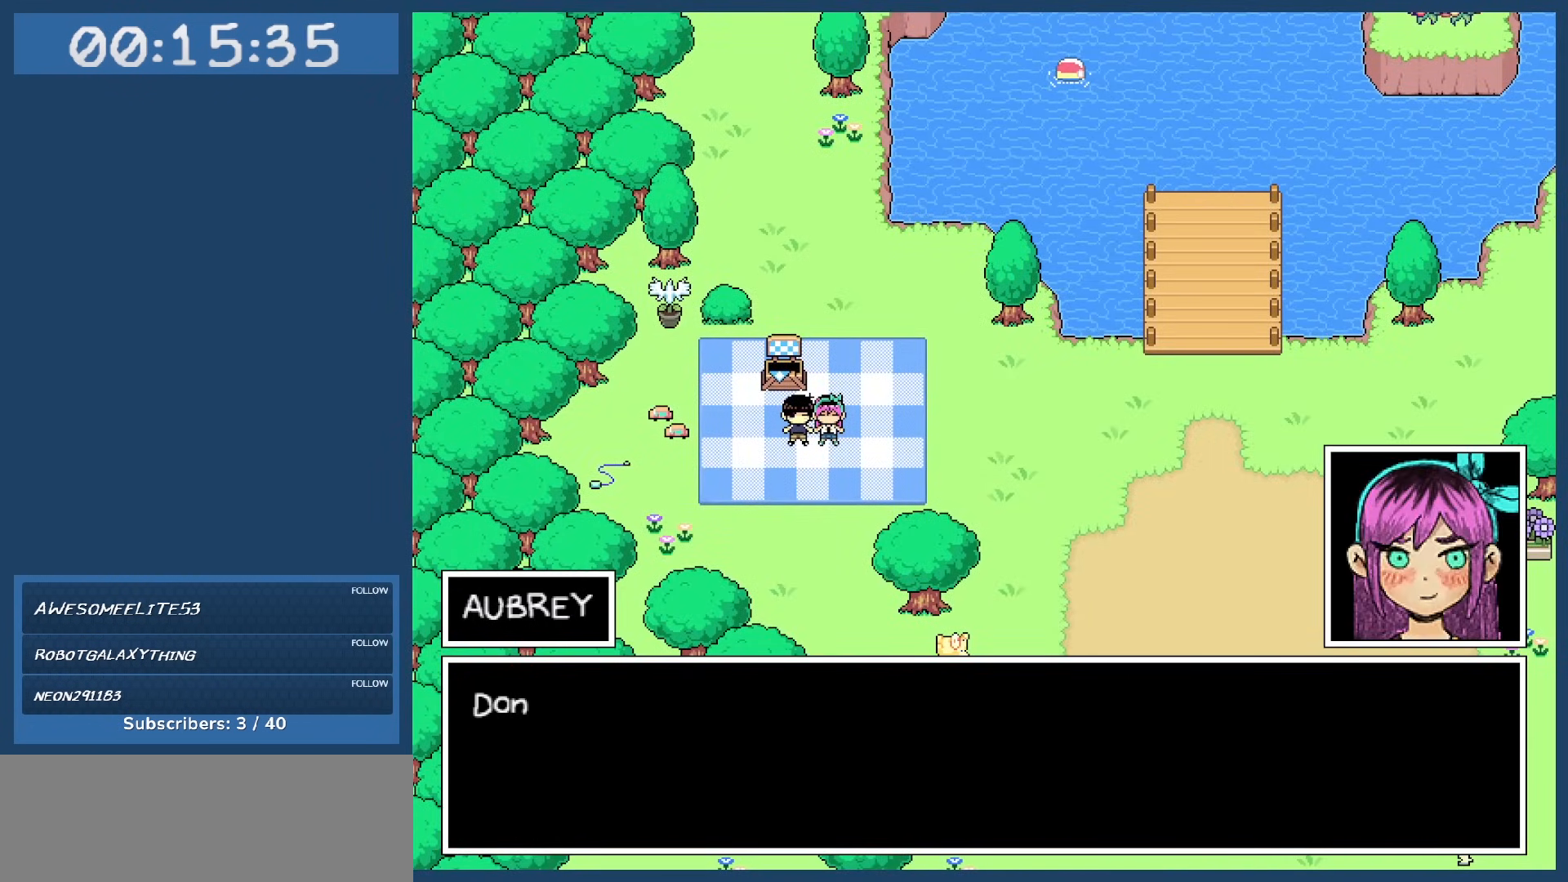
Gameplay with keyboard; each line is a JSON object with the keys held at the frame after it. "events" lists presses ("down") and releases ("up") of "c", "down", "left", "right", "shift", "space", "up", "x" and "z" between this image and that frame as [ms after this image, input, new state], when the widget could be followed in between. No other keys are recorded. Mouse input is not recorded.
{"keys": [], "events": [[100, "z", "up"]]}
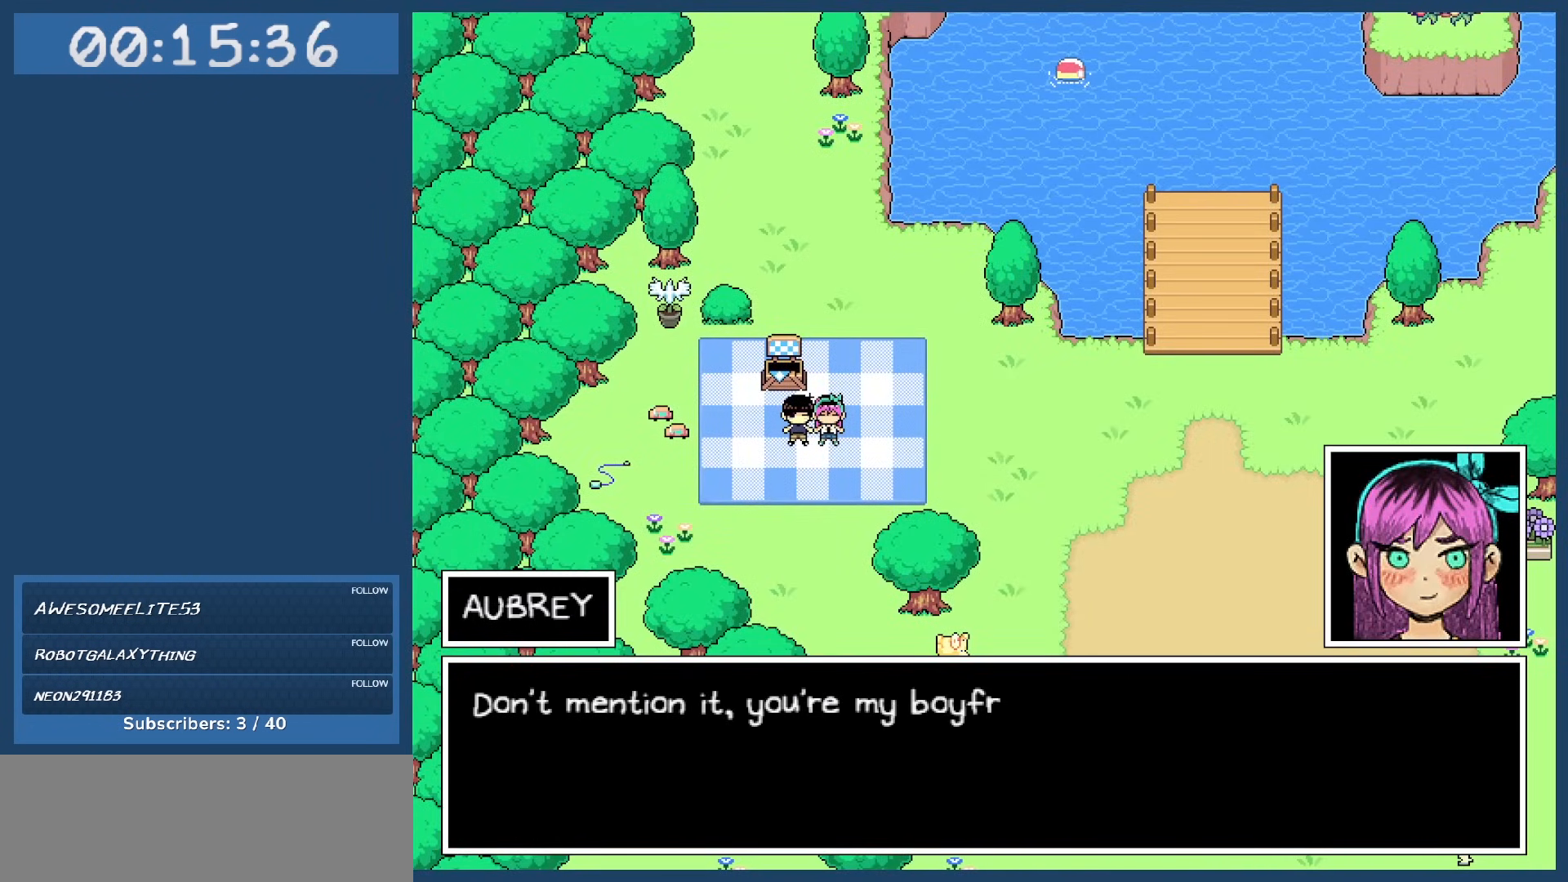
{"keys": [], "events": []}
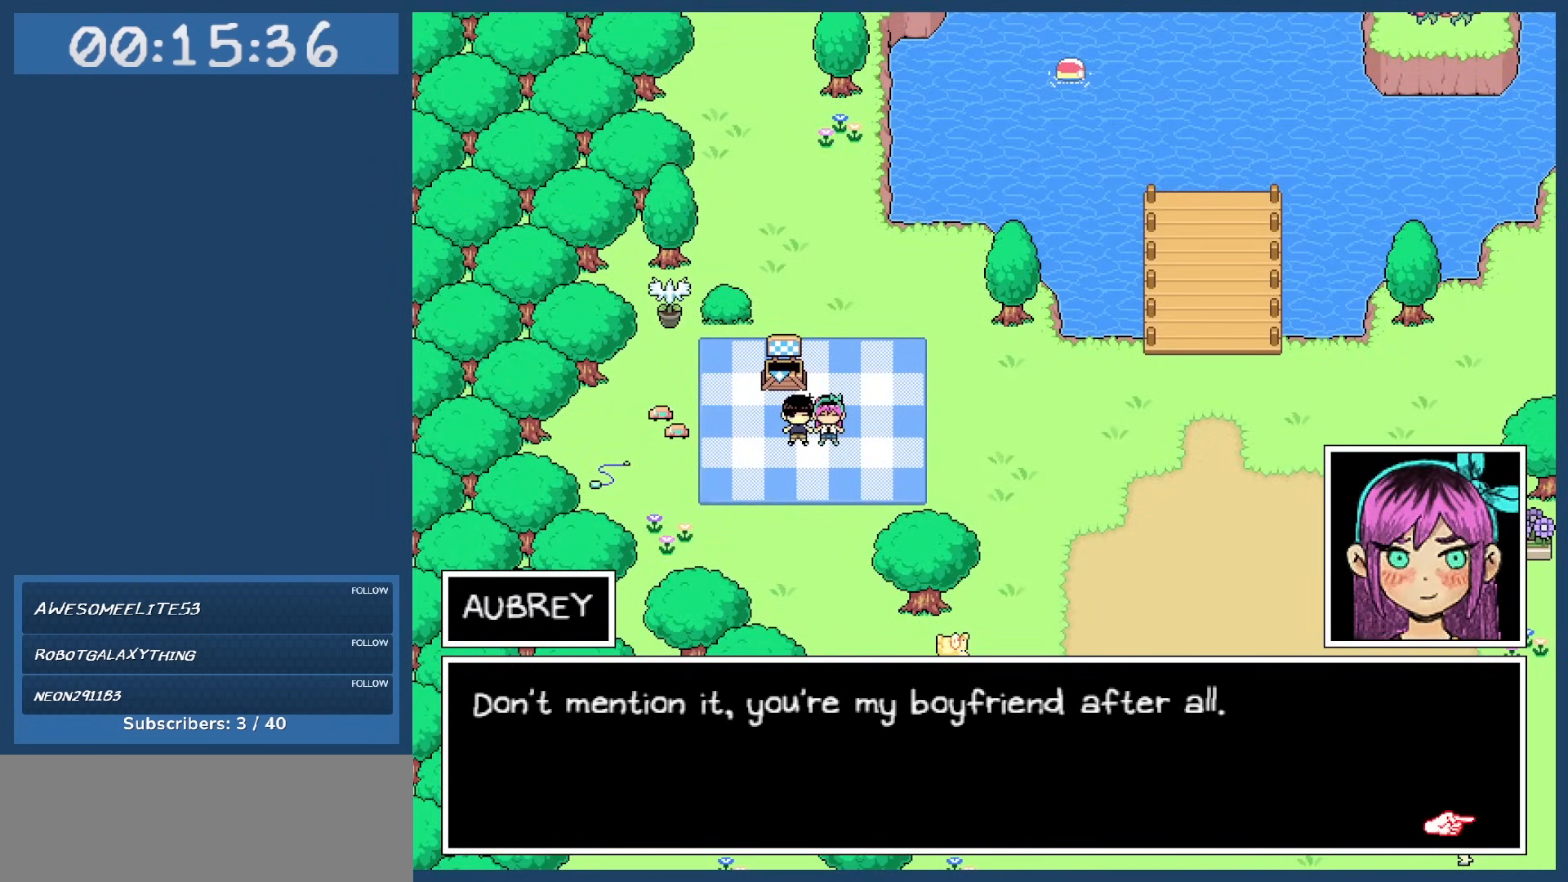
{"keys": [], "events": []}
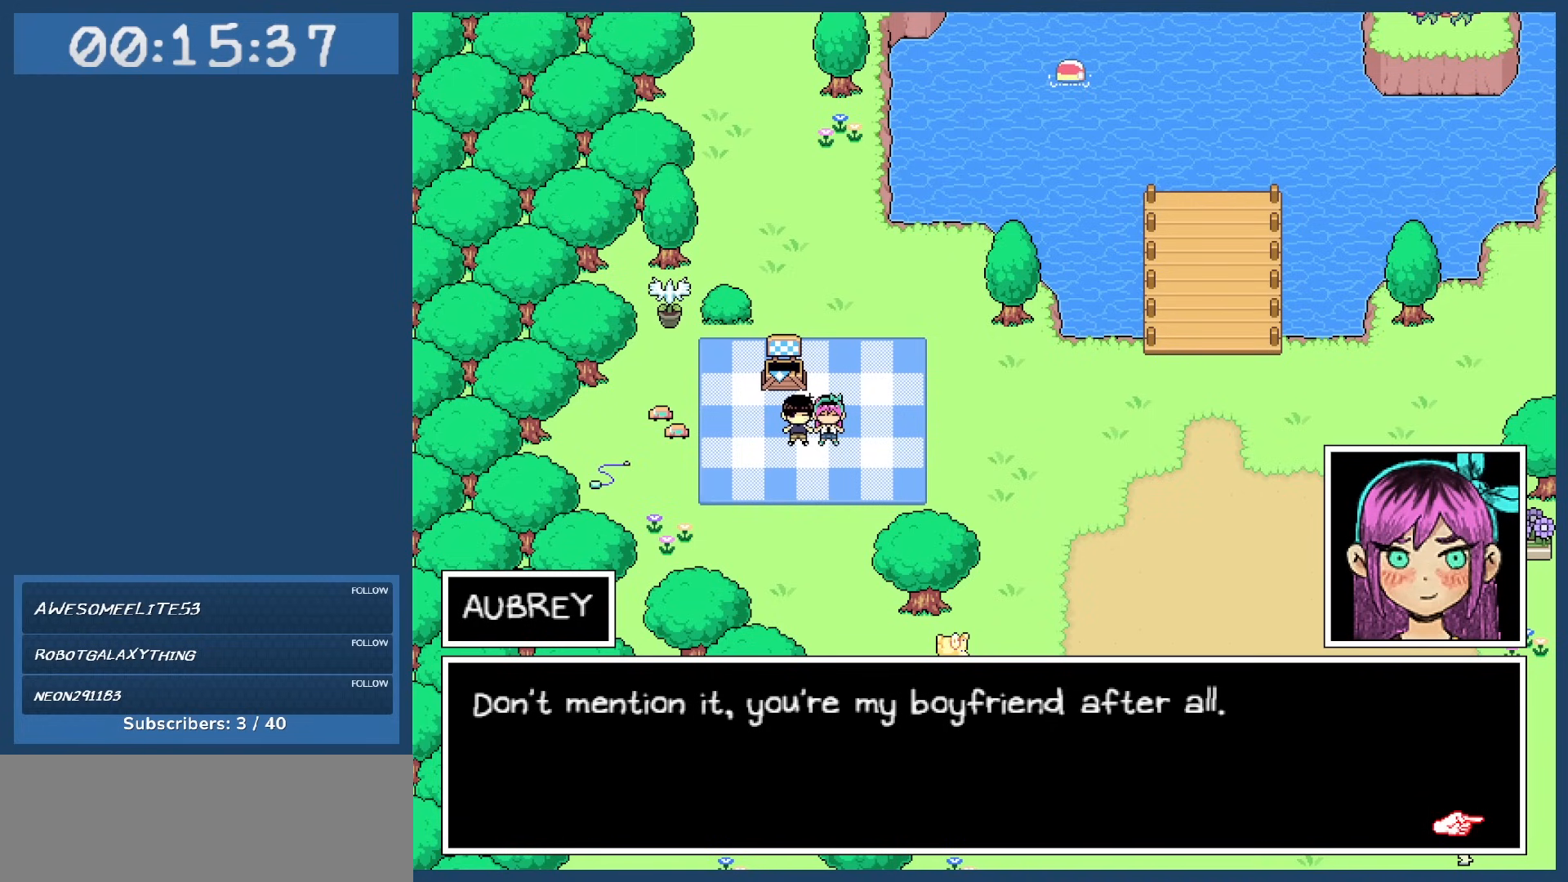
{"keys": [], "events": []}
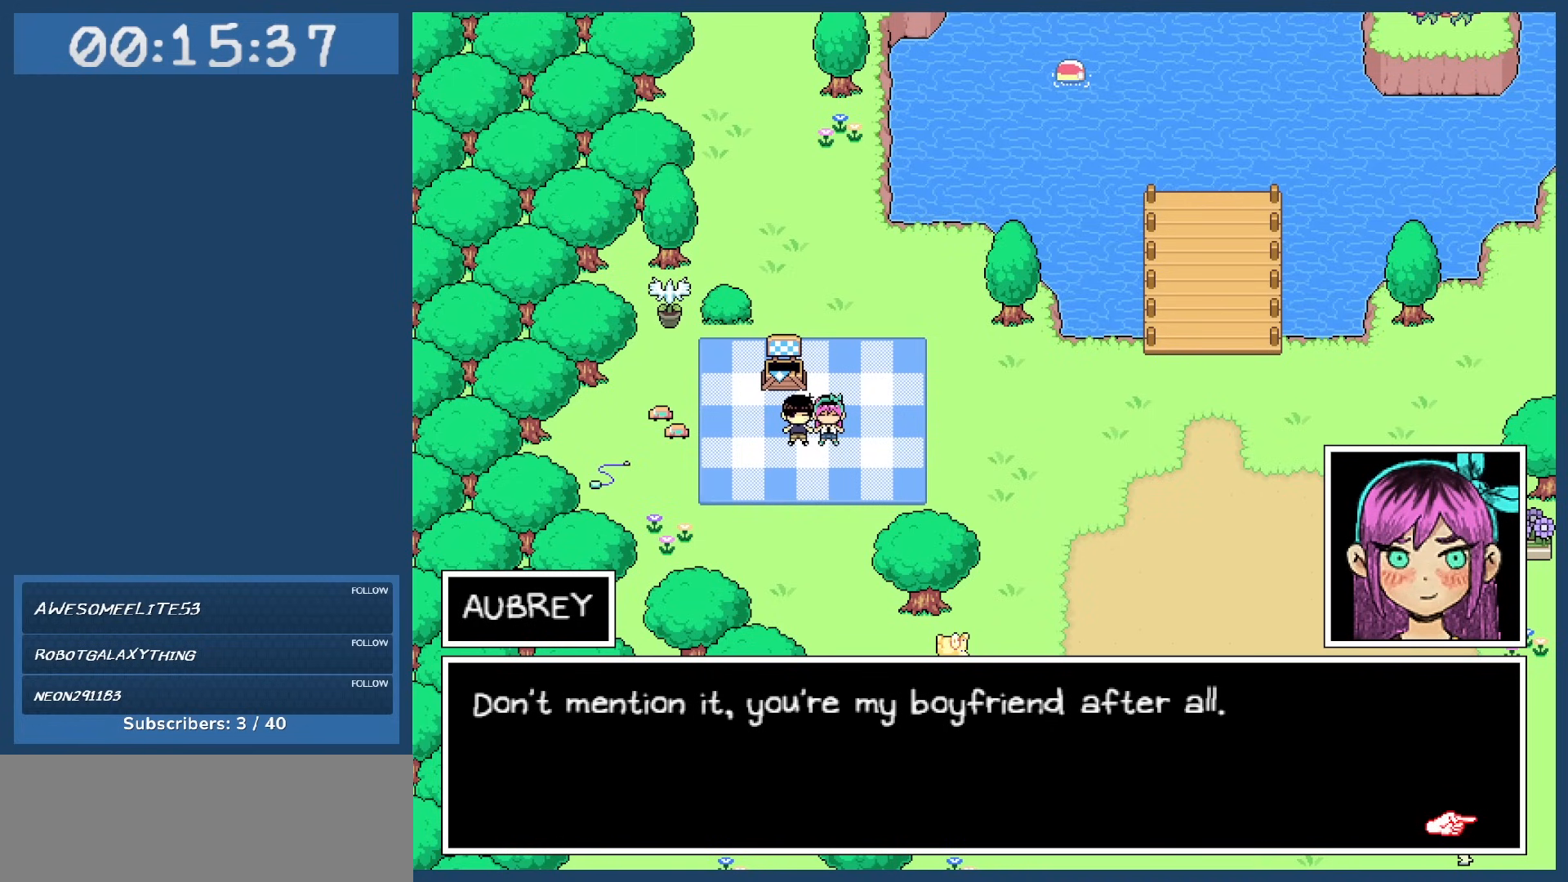
{"keys": [], "events": []}
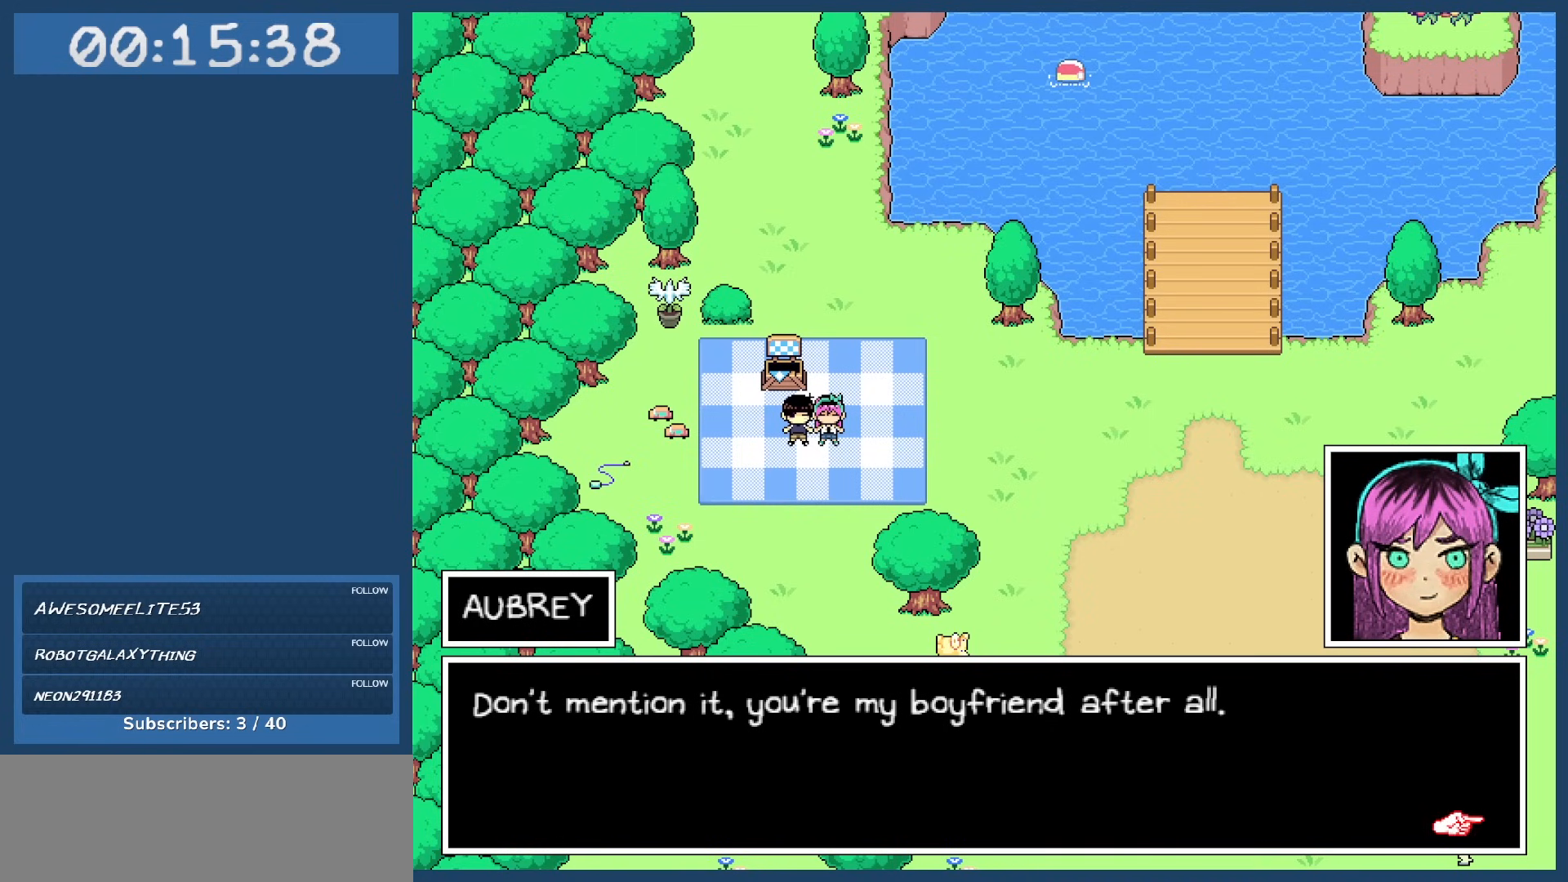
{"keys": [], "events": [[83, "z", "down"], [167, "z", "up"]]}
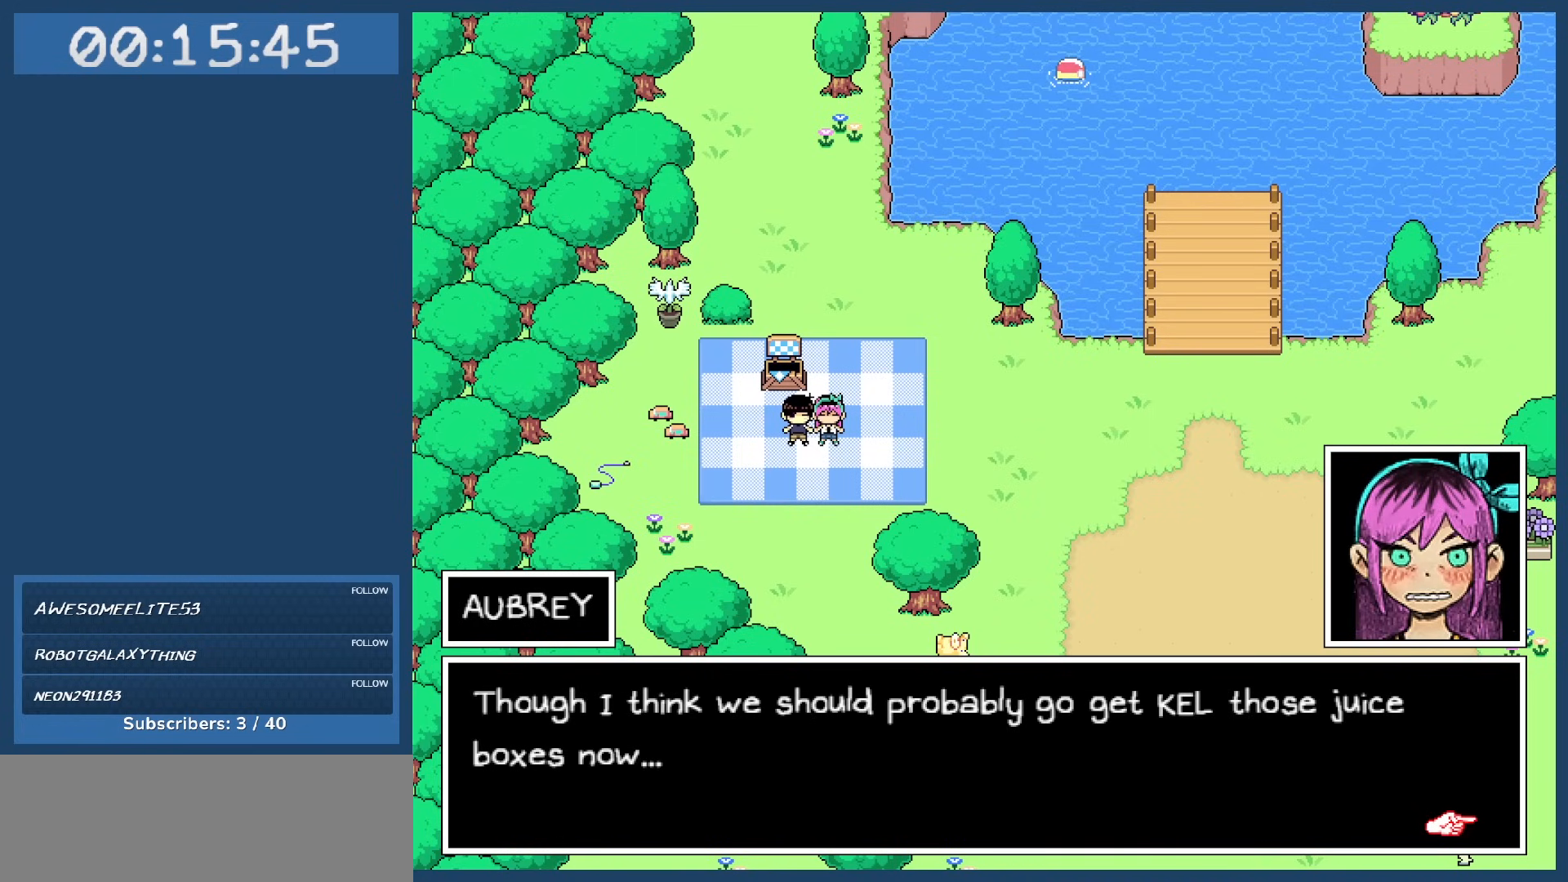
{"keys": [], "events": []}
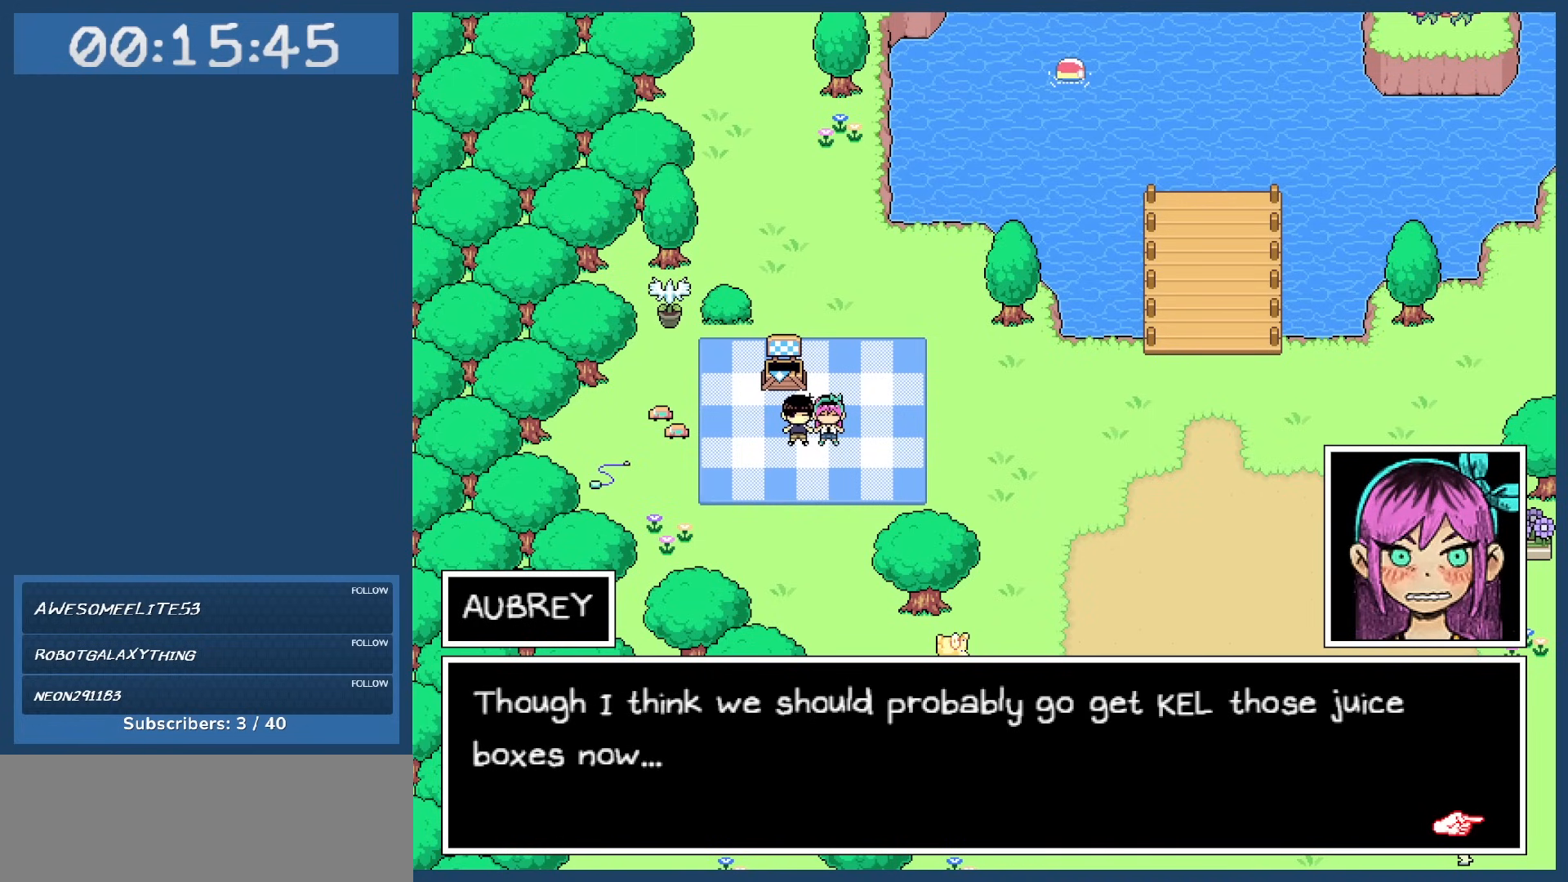
{"keys": [], "events": []}
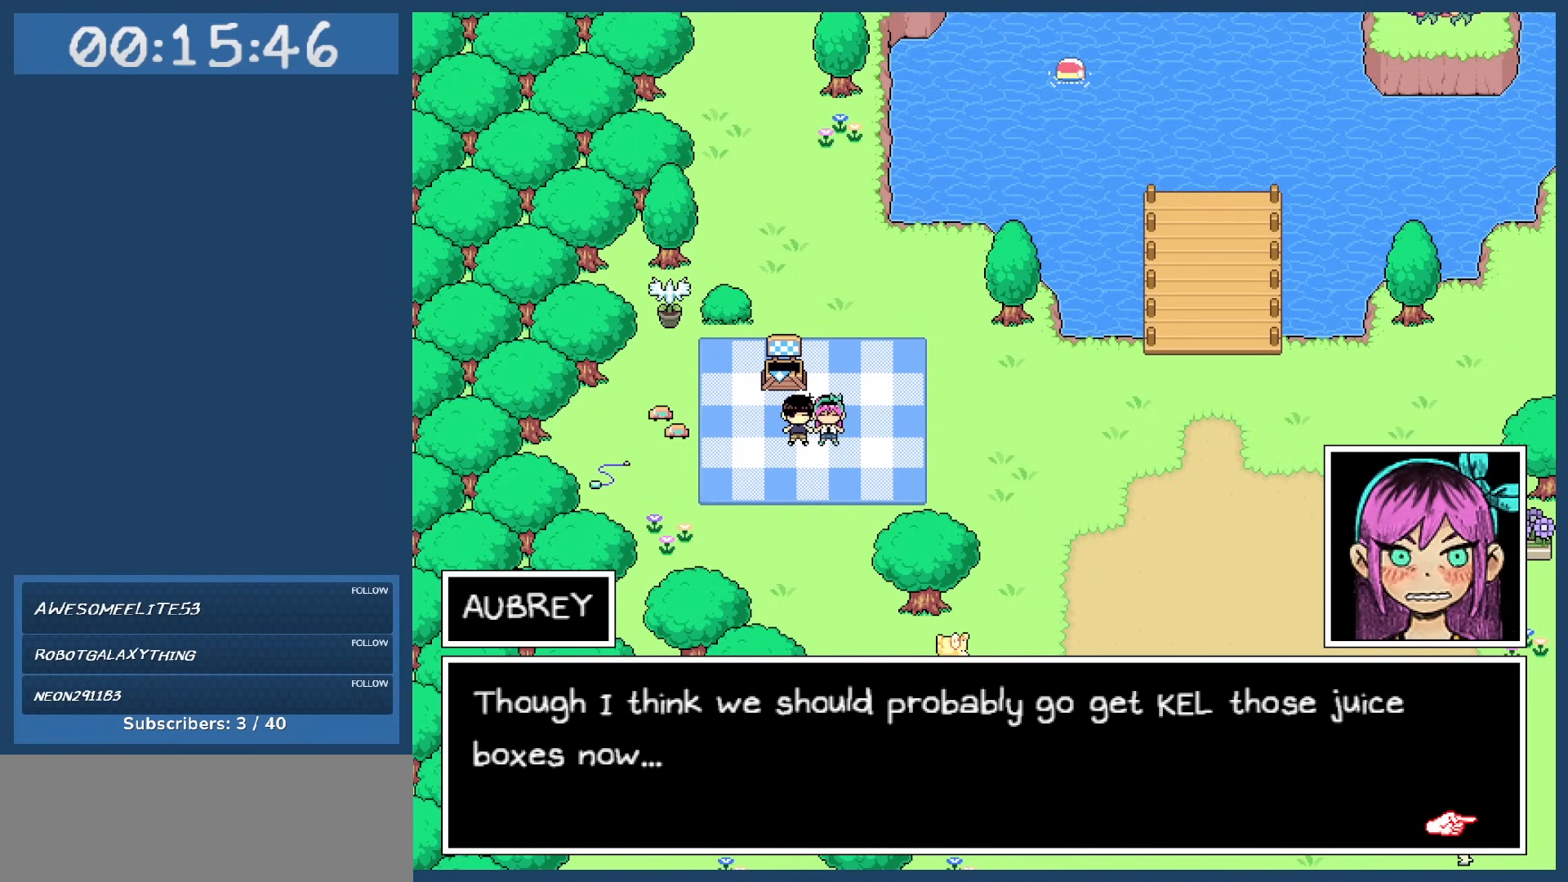
{"keys": [], "events": []}
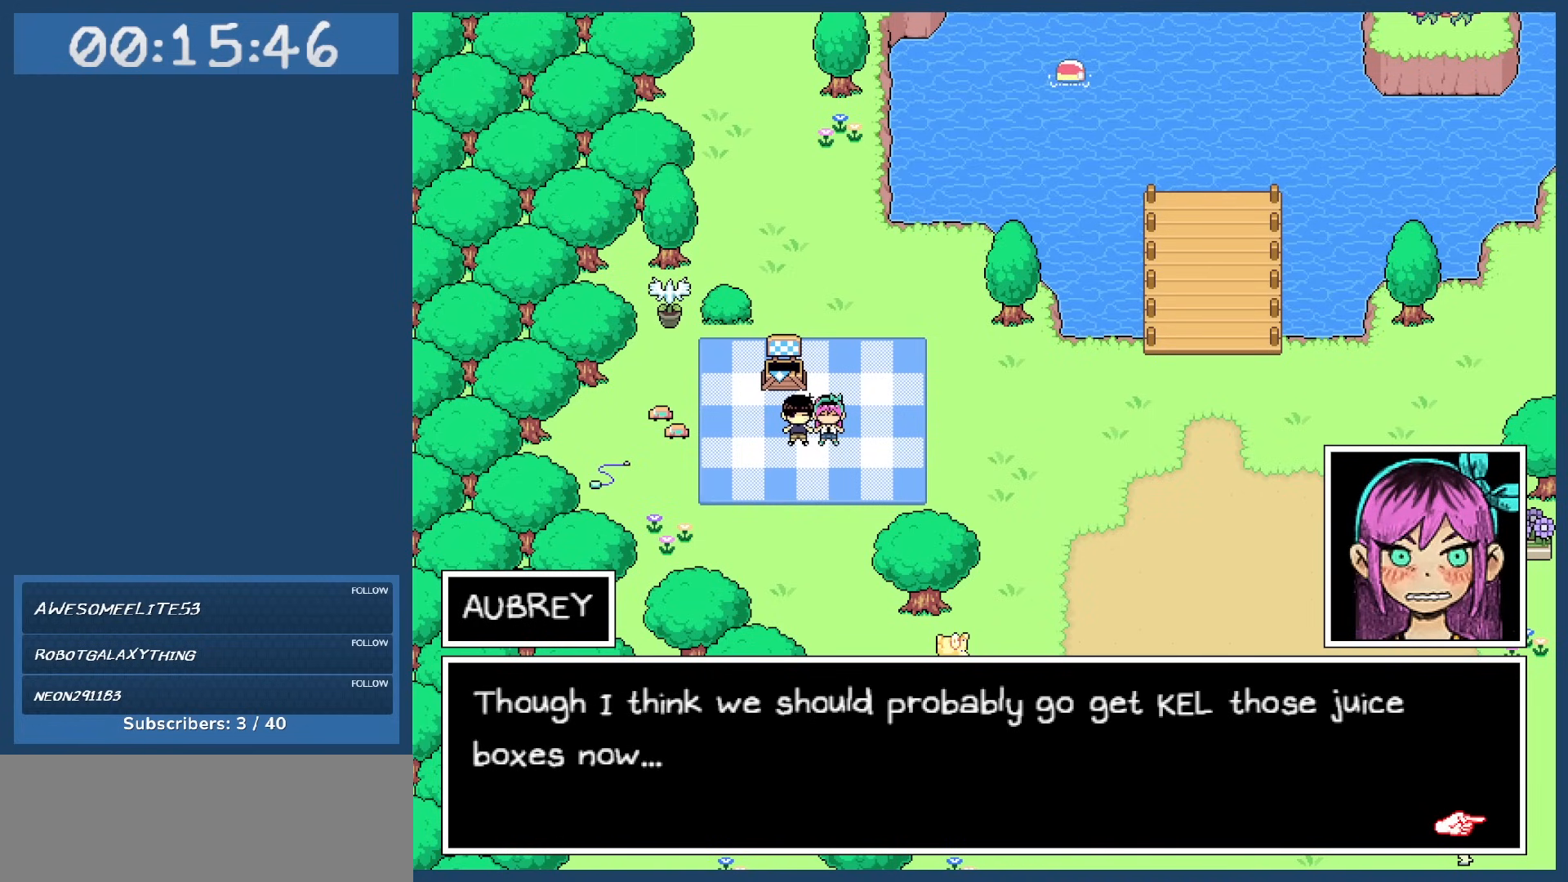
{"keys": [], "events": []}
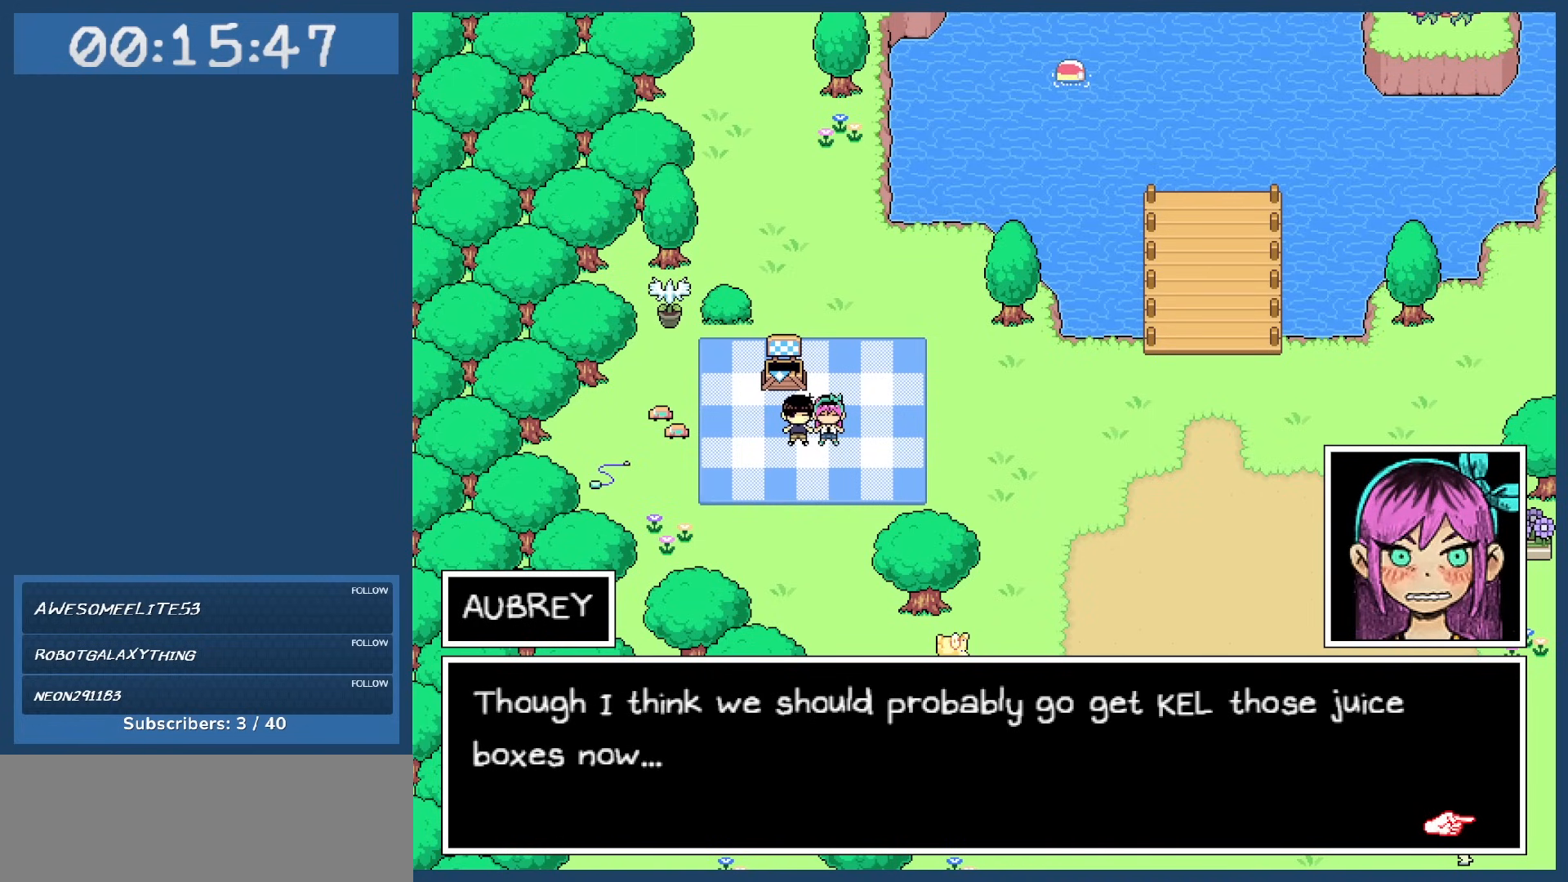
{"keys": [], "events": []}
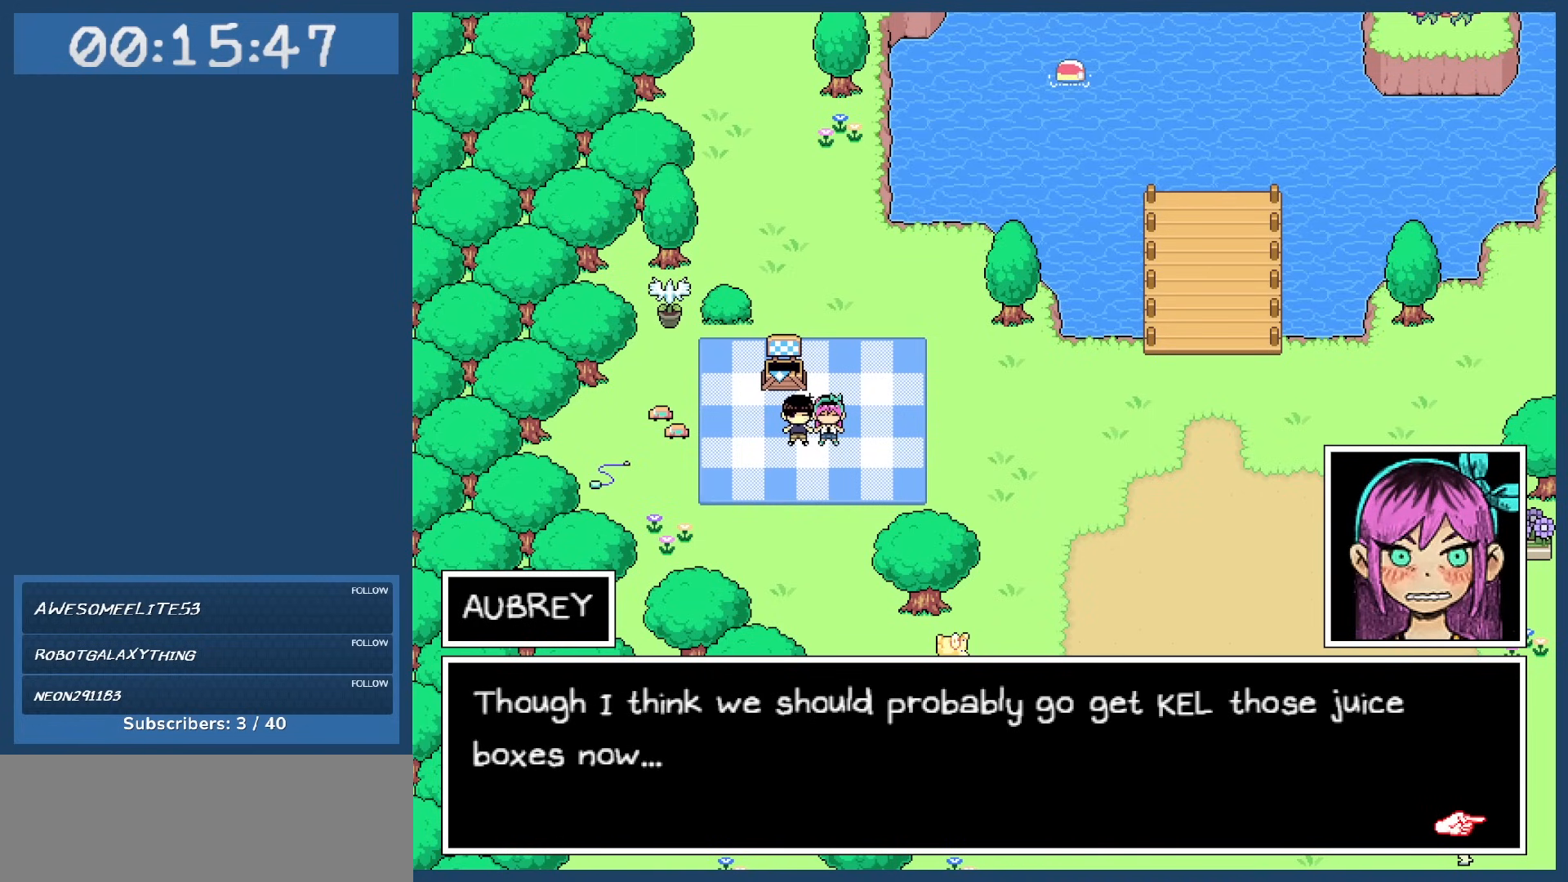
{"keys": [], "events": [[183, "z", "down"], [267, "z", "up"]]}
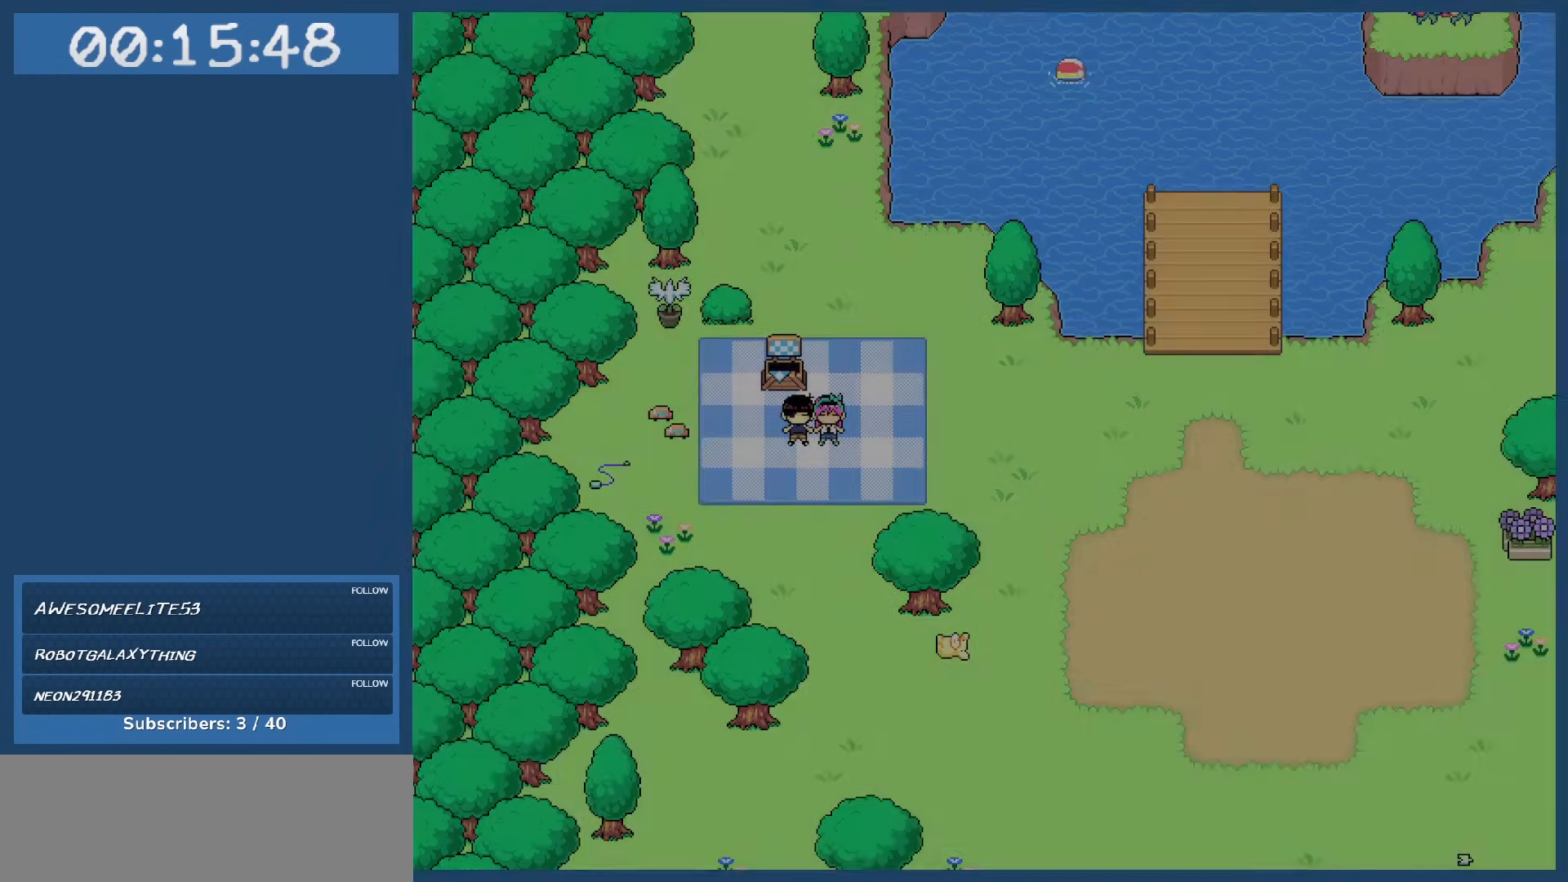
{"keys": [], "events": []}
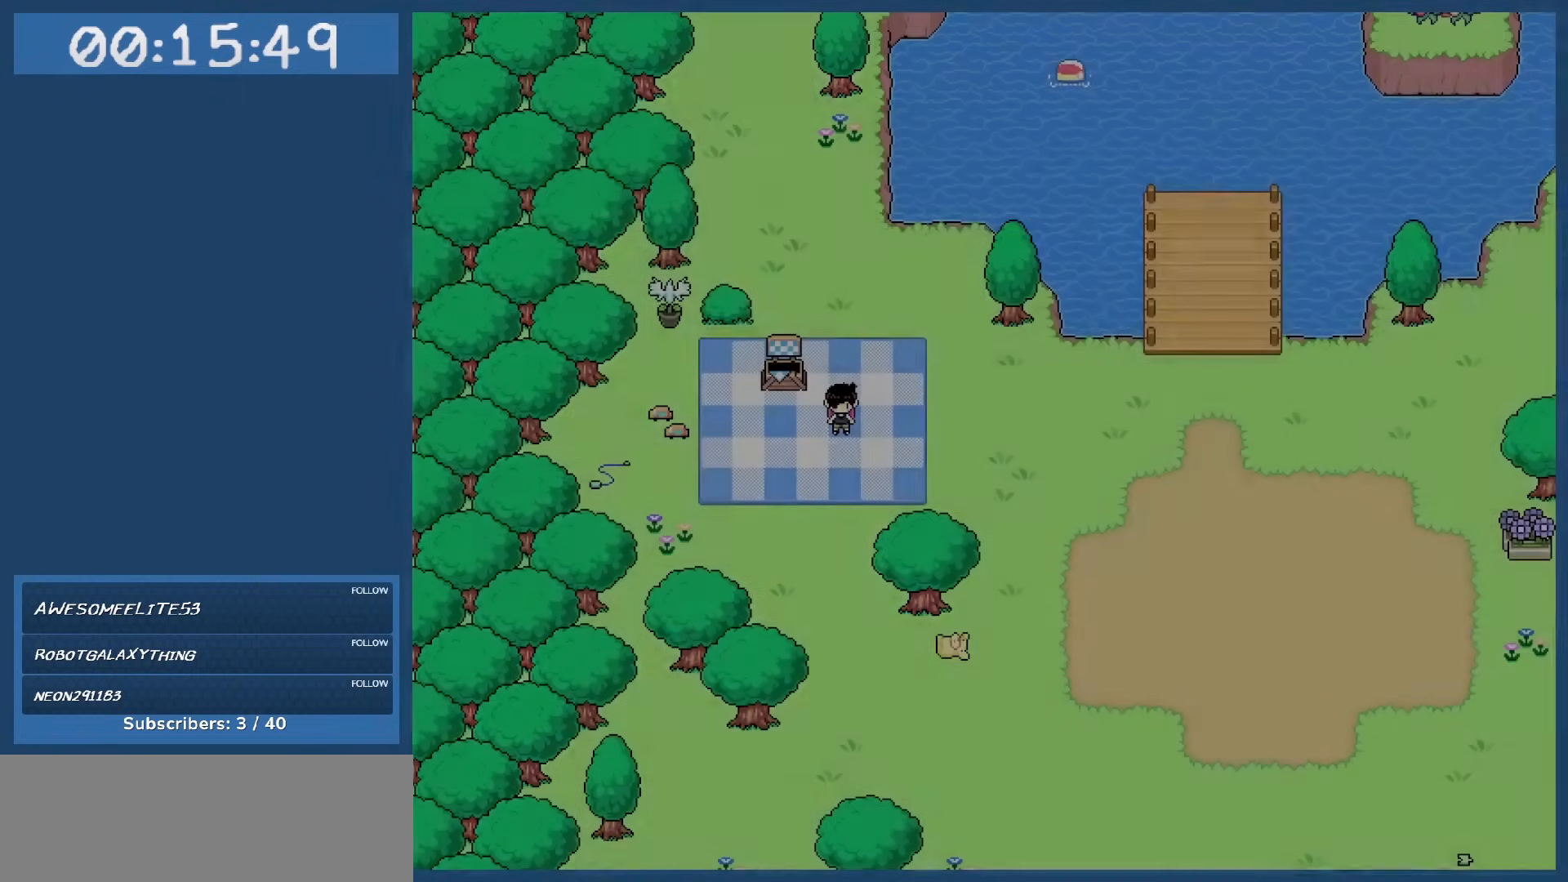
{"keys": [], "events": []}
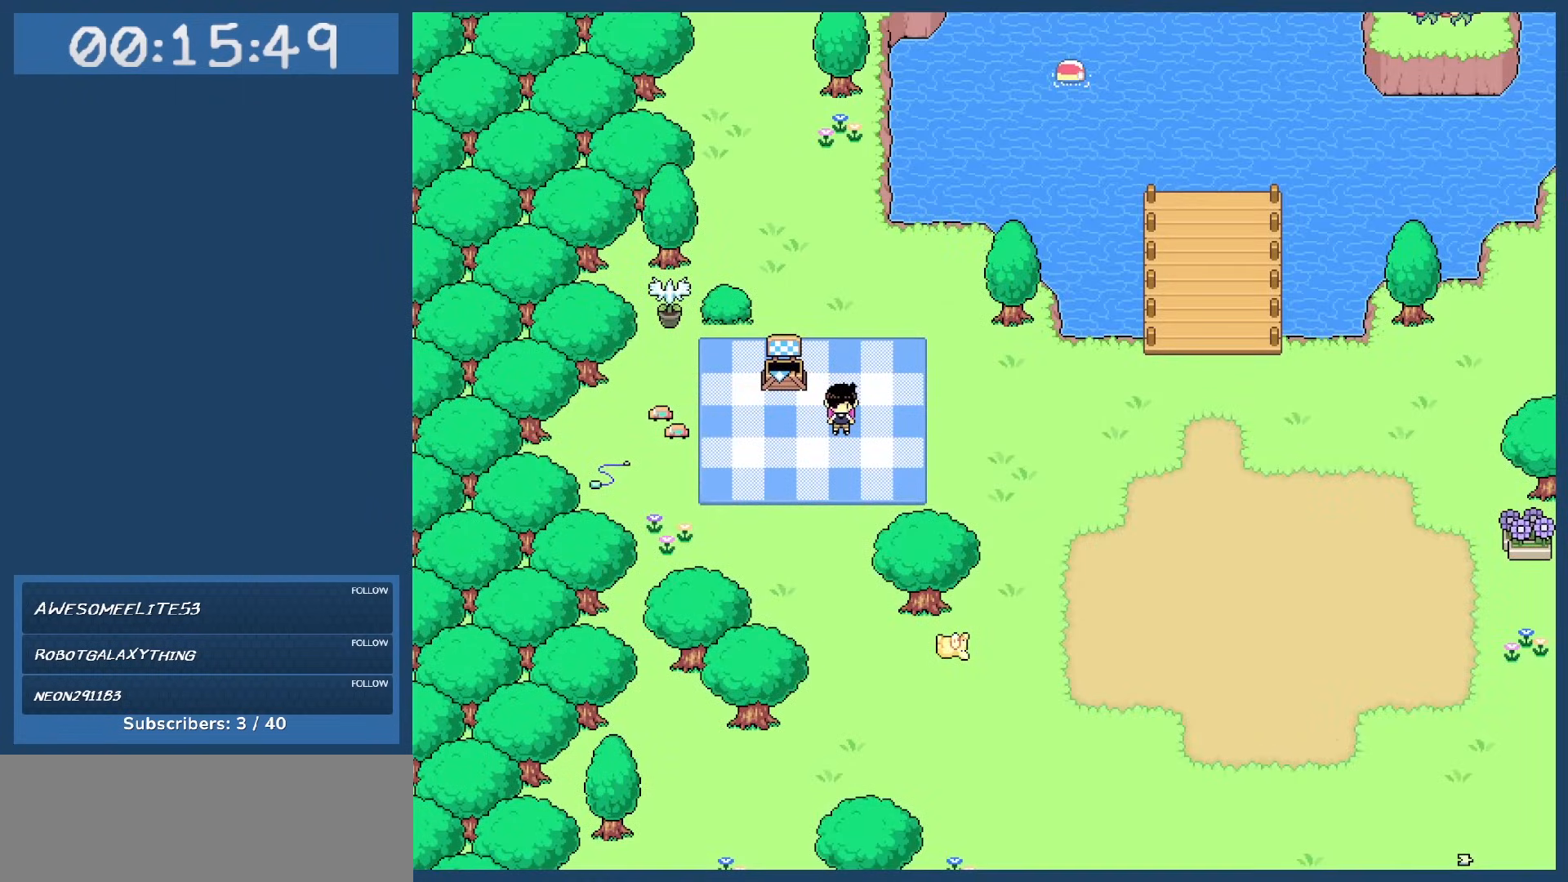
{"keys": [], "events": []}
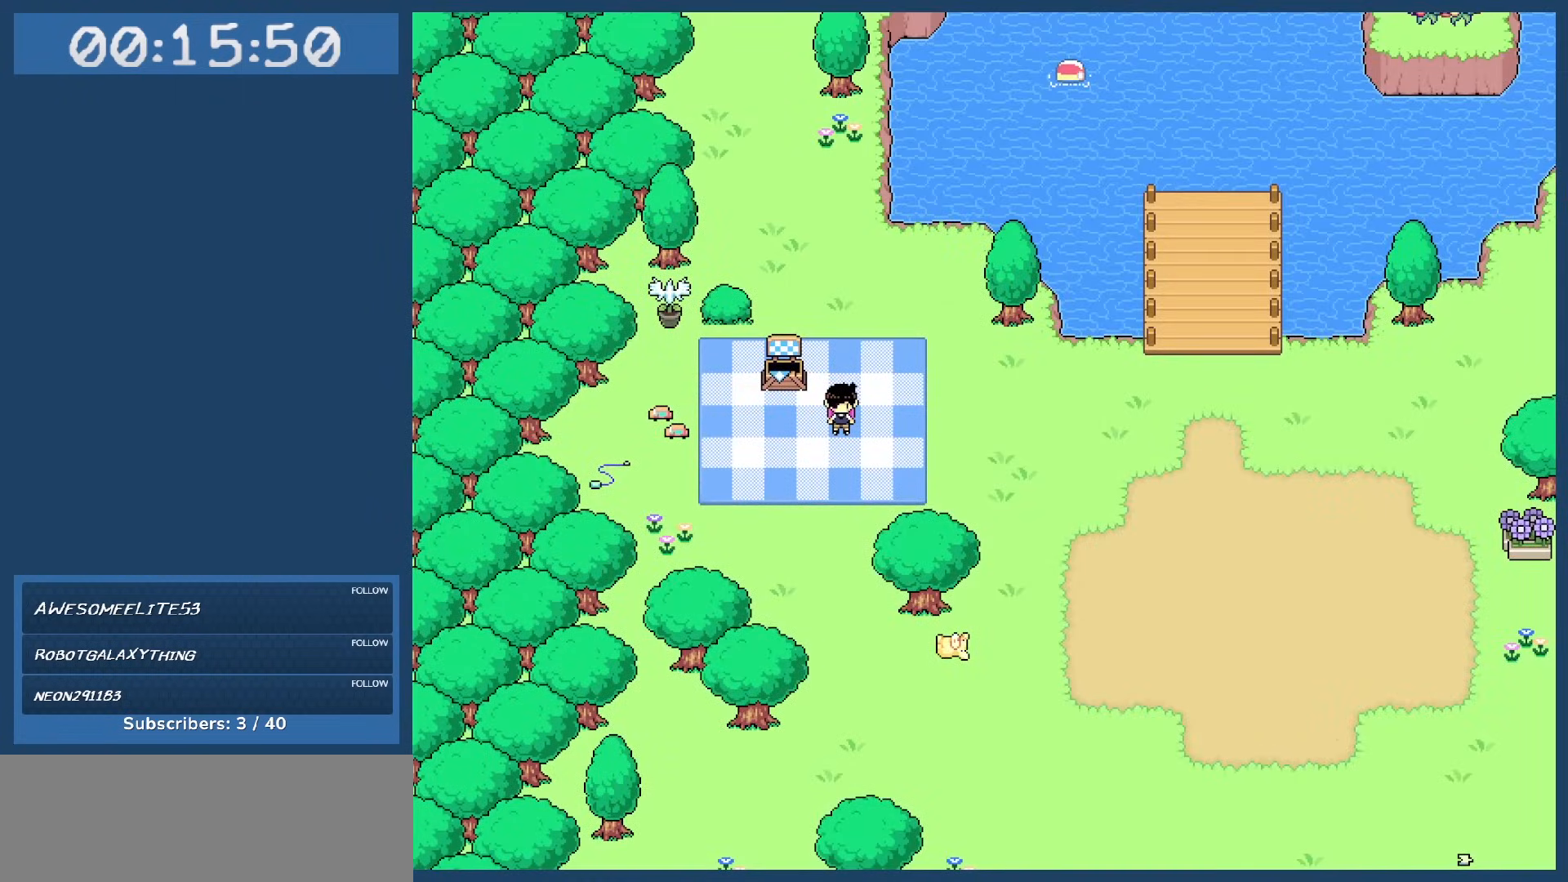
{"keys": ["right"], "events": [[267, "right", "down"]]}
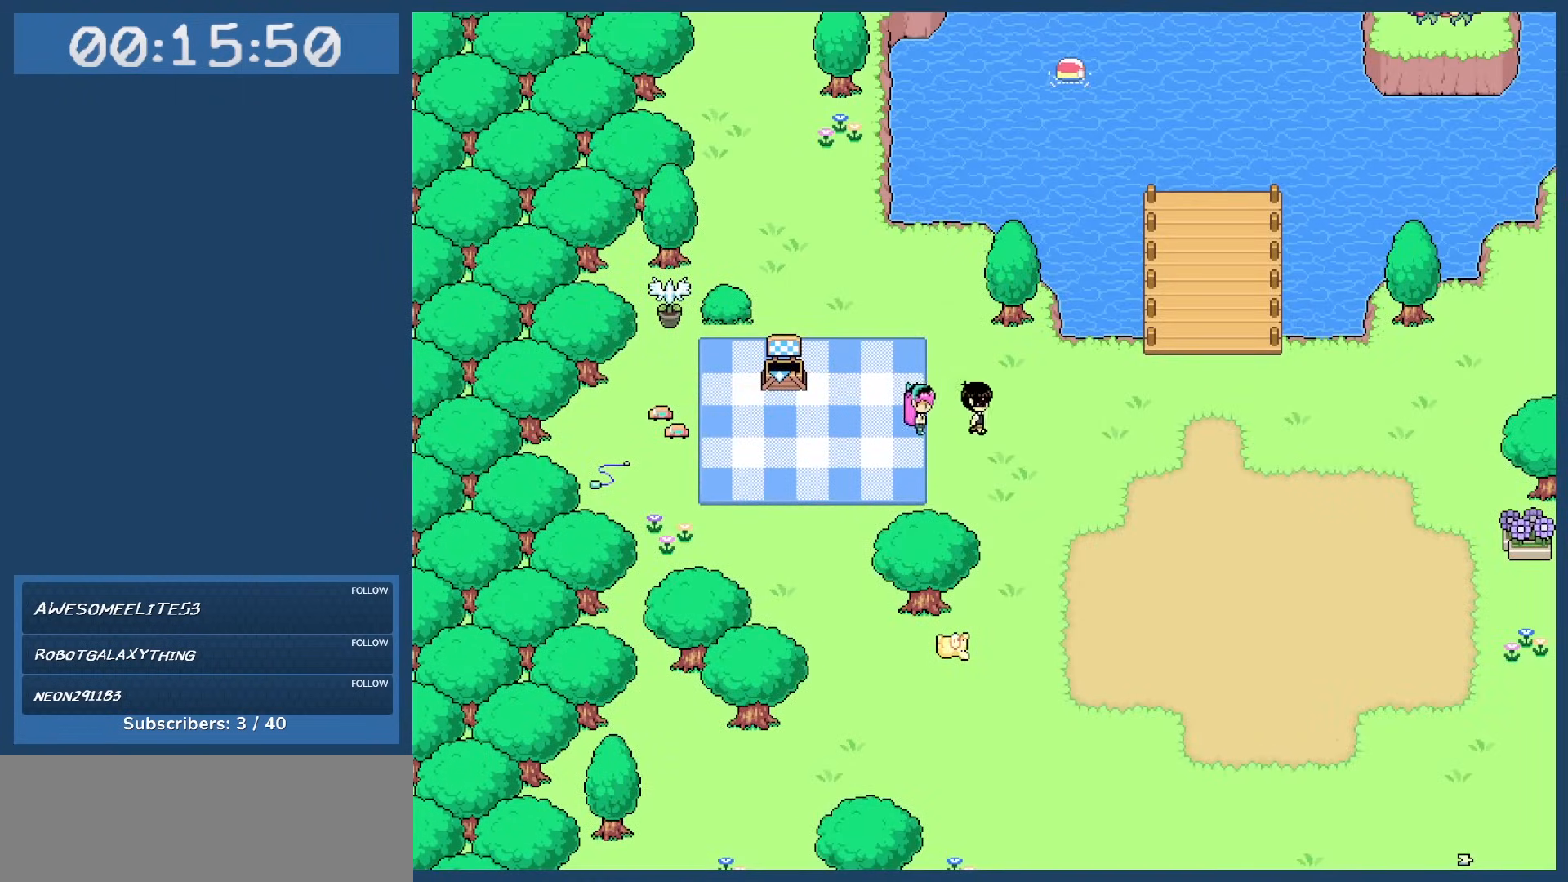
{"keys": ["down"], "events": [[333, "down", "down"], [433, "right", "up"]]}
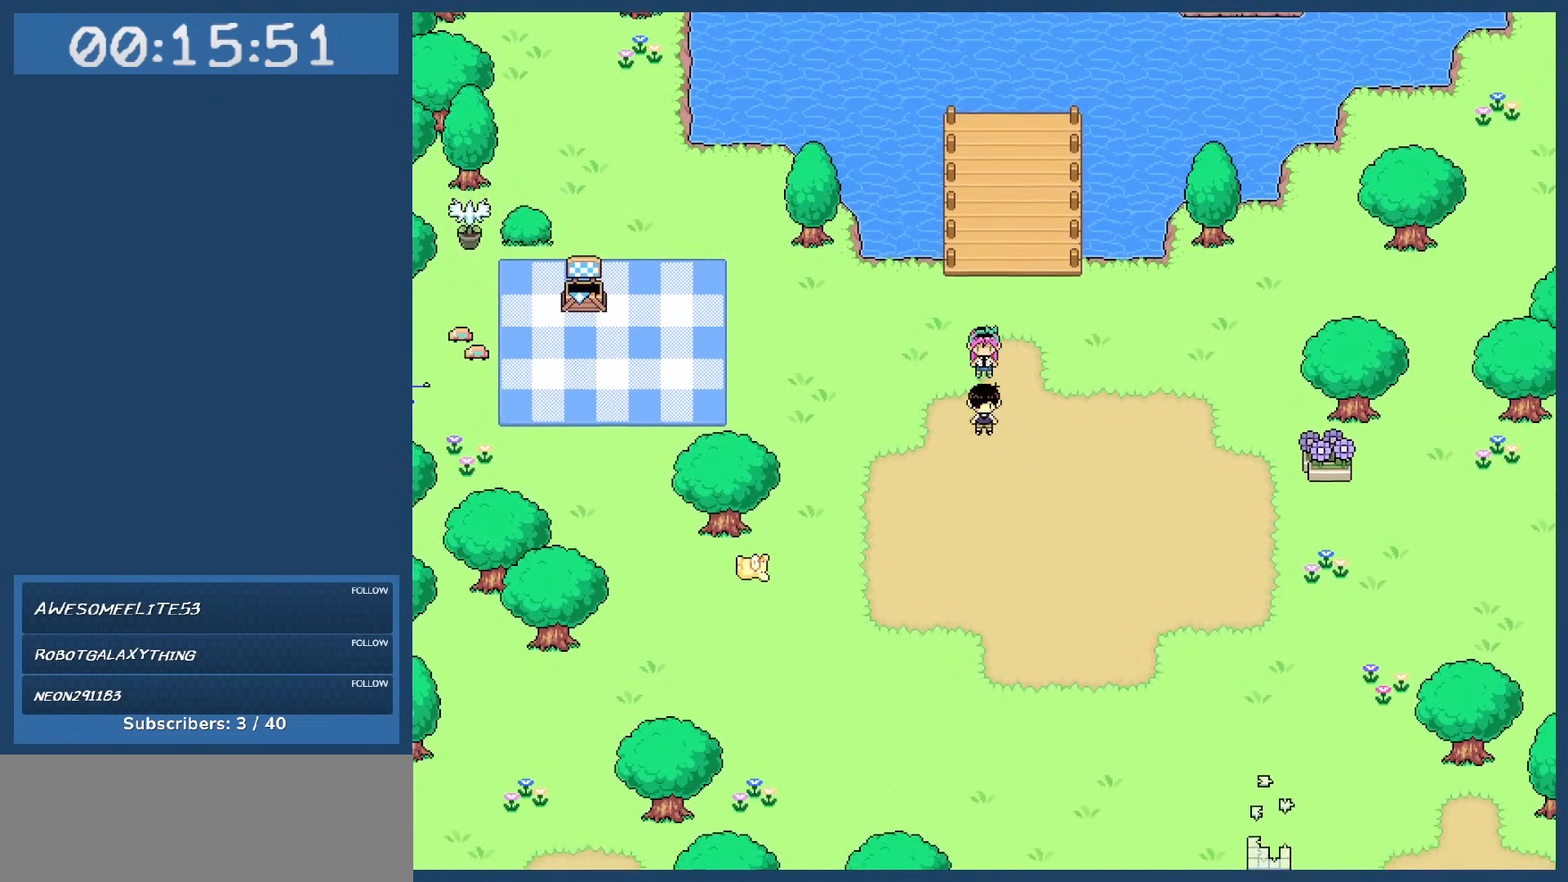
{"keys": ["down"], "events": []}